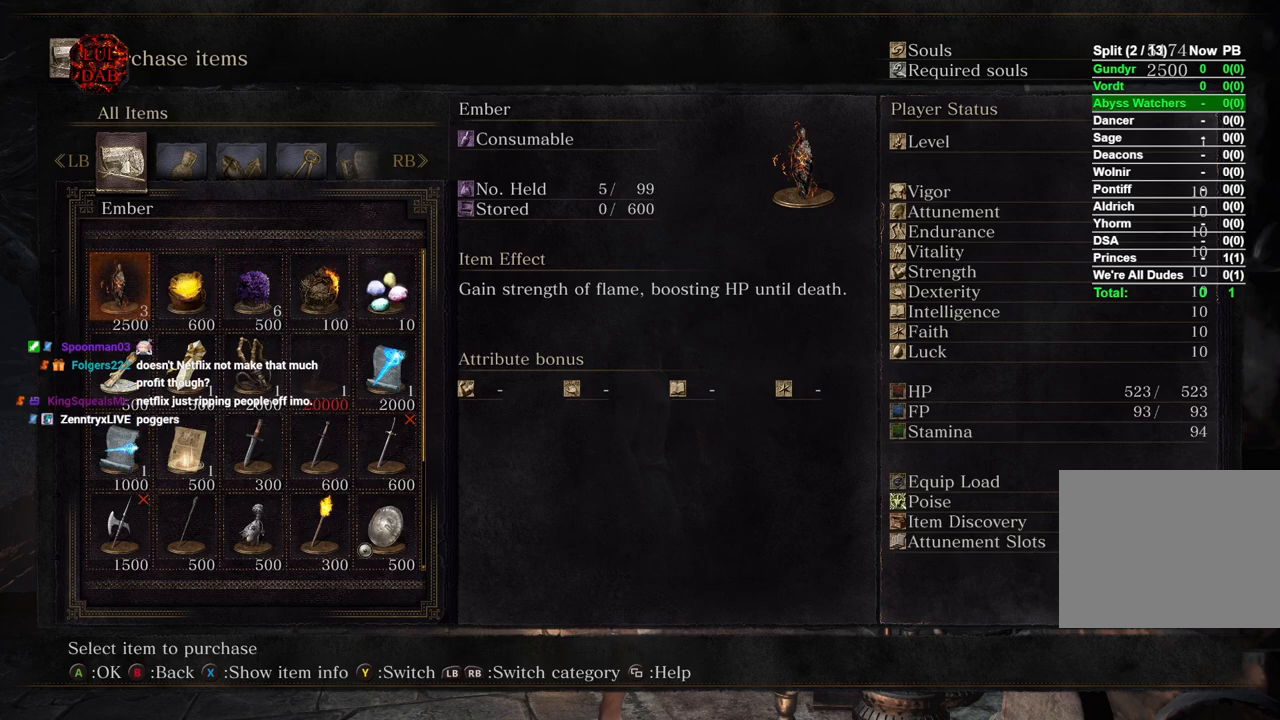
Gameplay with a controller (PlayStation layout); each line is a JSON object with the inputs held at the frame after it. "events" lists button and stick changes between this image and that frame as [ms after this image, input, new state], when the widget could be followed in between.
{"buttons": [], "left_stick": "center", "right_stick": "center", "events": [[200, "DPAD_RIGHT", "down"], [317, "DPAD_RIGHT", "up"]]}
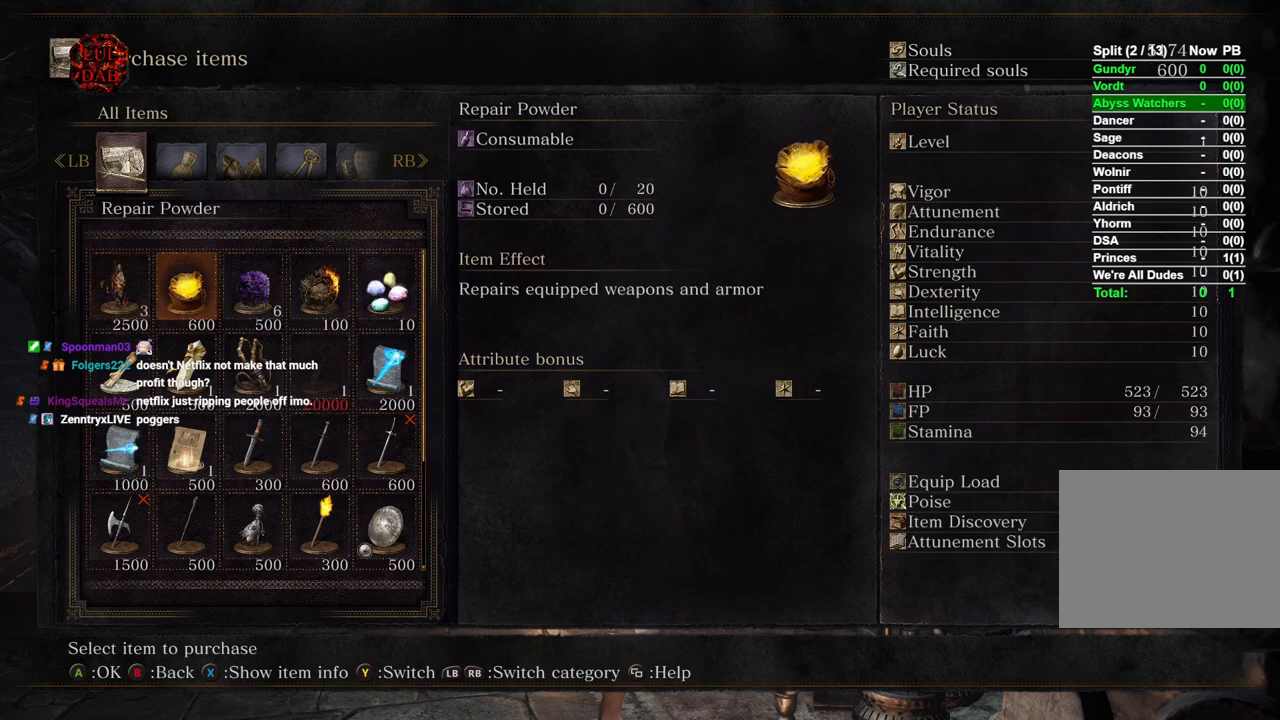
{"buttons": [], "left_stick": "center", "right_stick": "center", "events": [[100, "R1", "down"], [233, "R1", "up"]]}
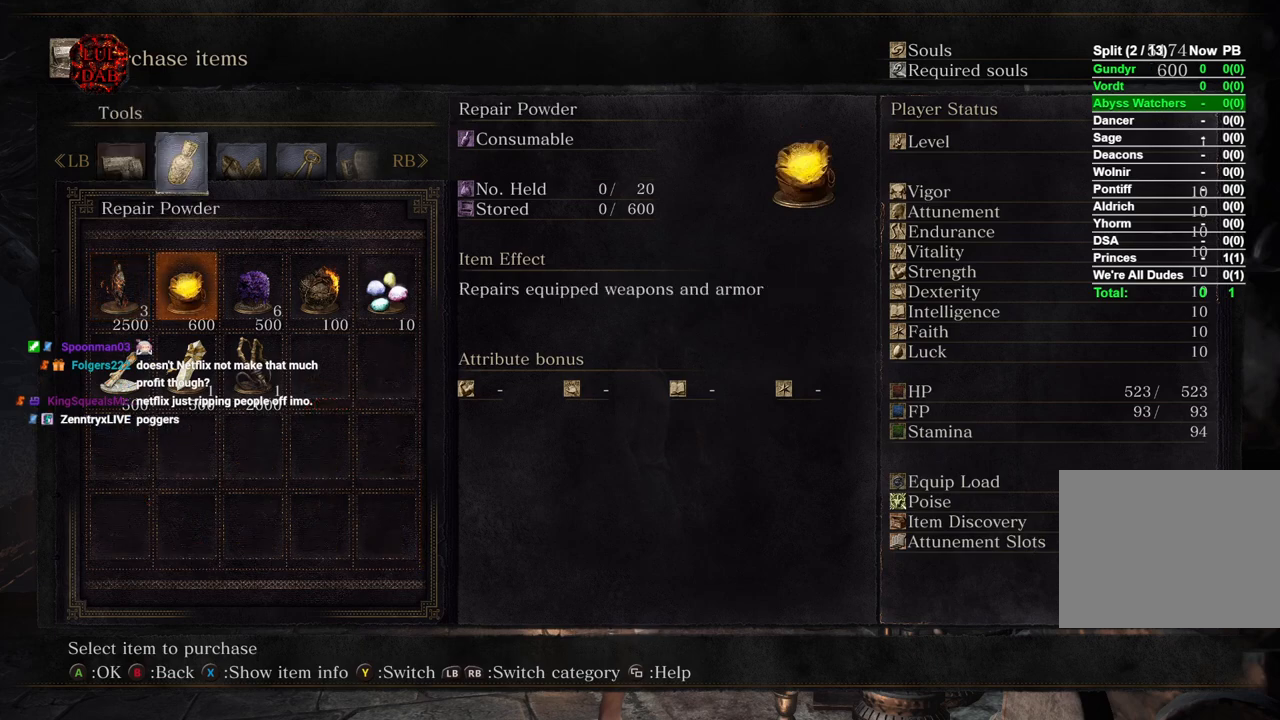
{"buttons": ["CIRCLE"], "left_stick": "center", "right_stick": "center", "events": [[100, "L1", "down"], [250, "L1", "up"], [433, "CIRCLE", "down"]]}
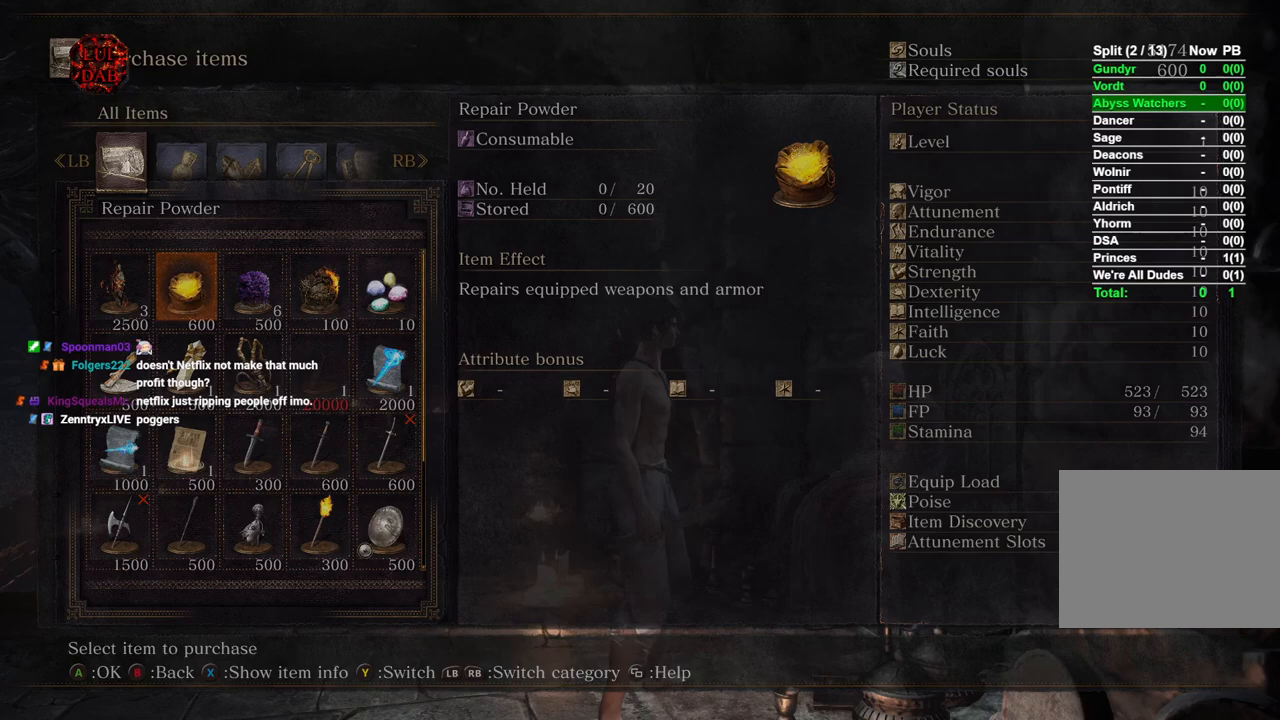
{"buttons": ["DPAD_DOWN"], "left_stick": "center", "right_stick": "center", "events": [[50, "CIRCLE", "up"], [500, "DPAD_DOWN", "down"]]}
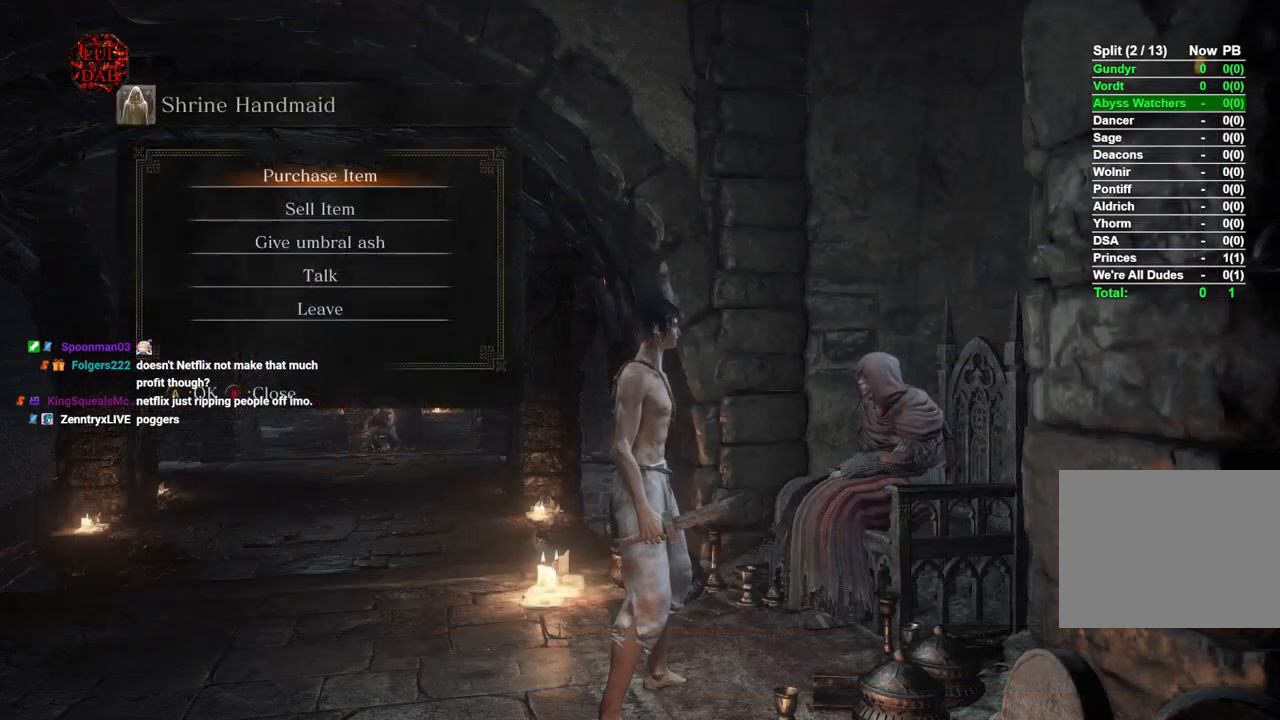
{"buttons": [], "left_stick": "center", "right_stick": "center", "events": [[100, "CROSS", "down"], [133, "DPAD_DOWN", "up"], [217, "CROSS", "up"], [283, "DPAD_DOWN", "down"], [400, "DPAD_DOWN", "up"]]}
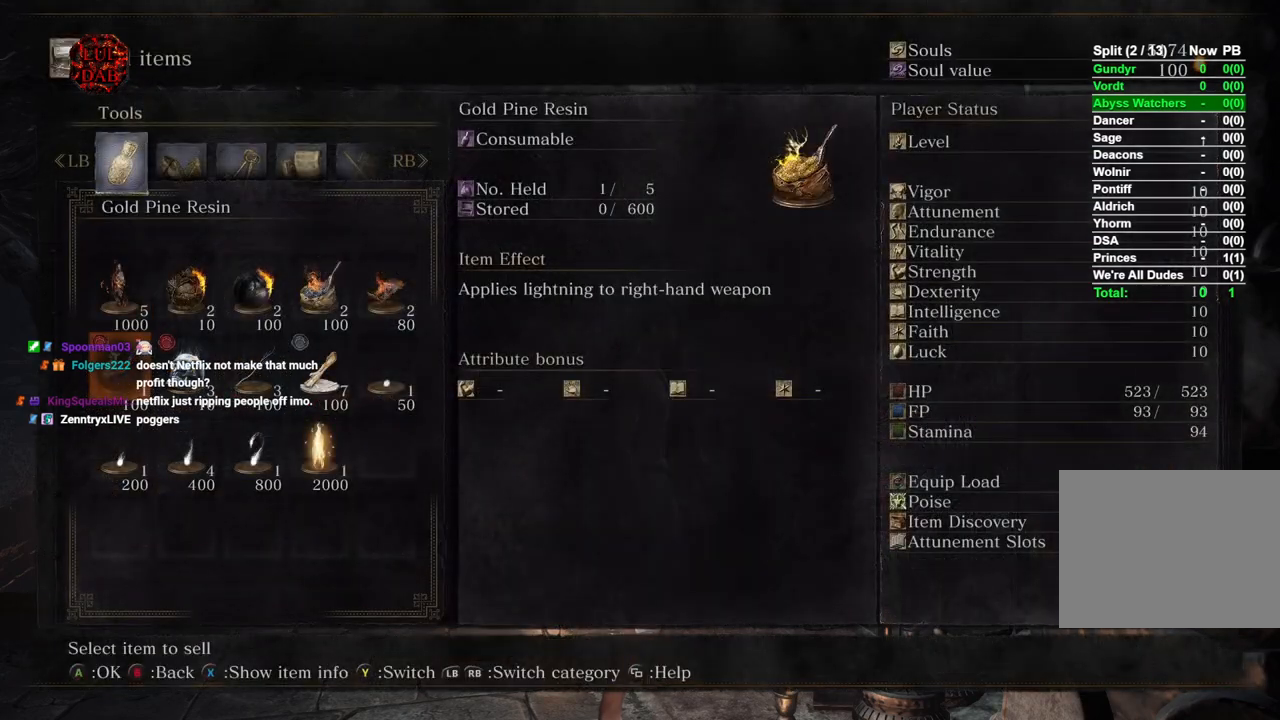
{"buttons": ["DPAD_DOWN"], "left_stick": "center", "right_stick": "center", "events": [[433, "DPAD_DOWN", "down"]]}
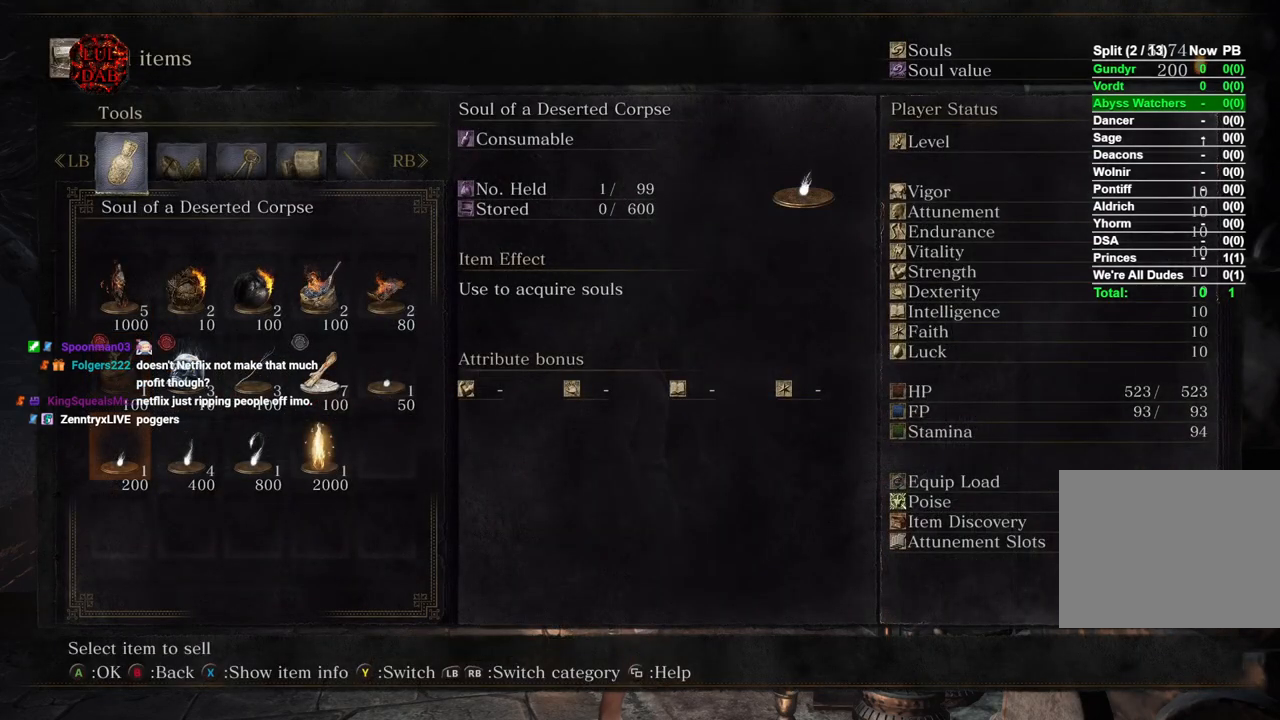
{"buttons": ["DPAD_RIGHT"], "left_stick": "center", "right_stick": "center", "events": [[50, "DPAD_DOWN", "up"], [133, "DPAD_RIGHT", "down"], [217, "DPAD_RIGHT", "up"], [283, "DPAD_RIGHT", "down"], [383, "DPAD_RIGHT", "up"], [450, "DPAD_RIGHT", "down"]]}
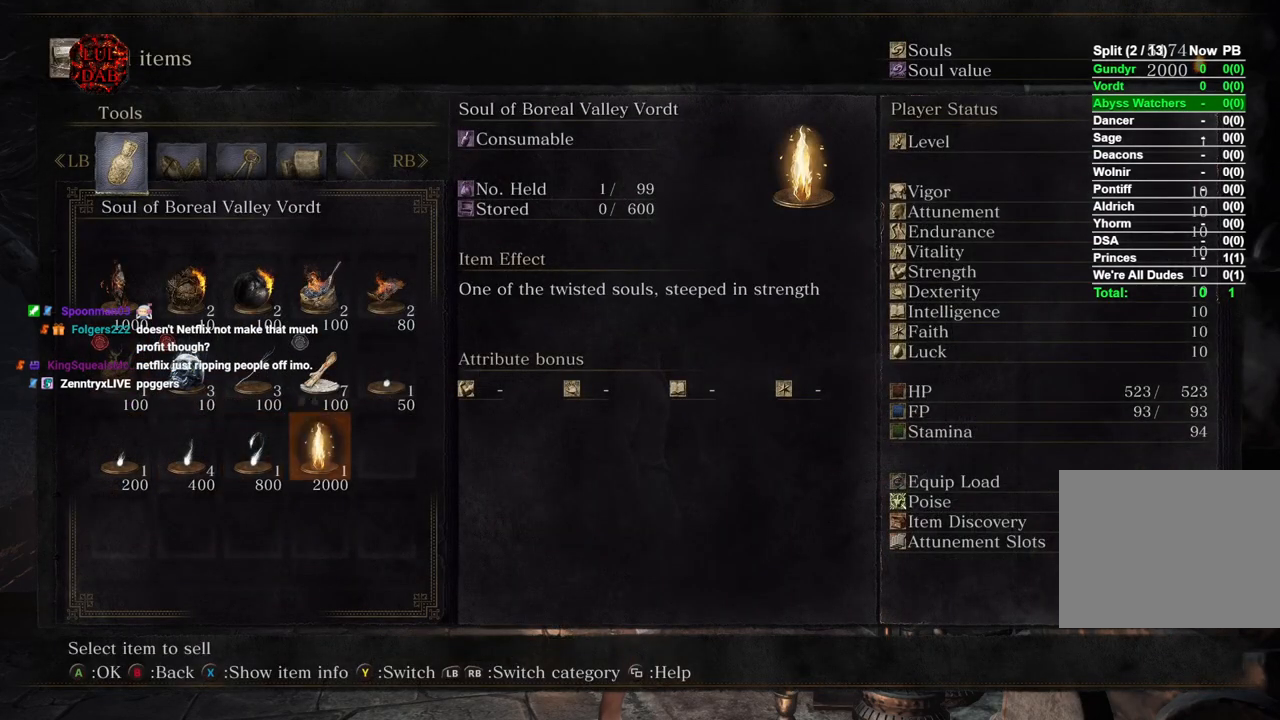
{"buttons": [], "left_stick": "center", "right_stick": "center", "events": [[33, "CROSS", "down"], [50, "DPAD_RIGHT", "up"], [133, "CROSS", "up"], [200, "CROSS", "down"], [300, "CROSS", "up"], [383, "CROSS", "down"], [467, "CROSS", "up"]]}
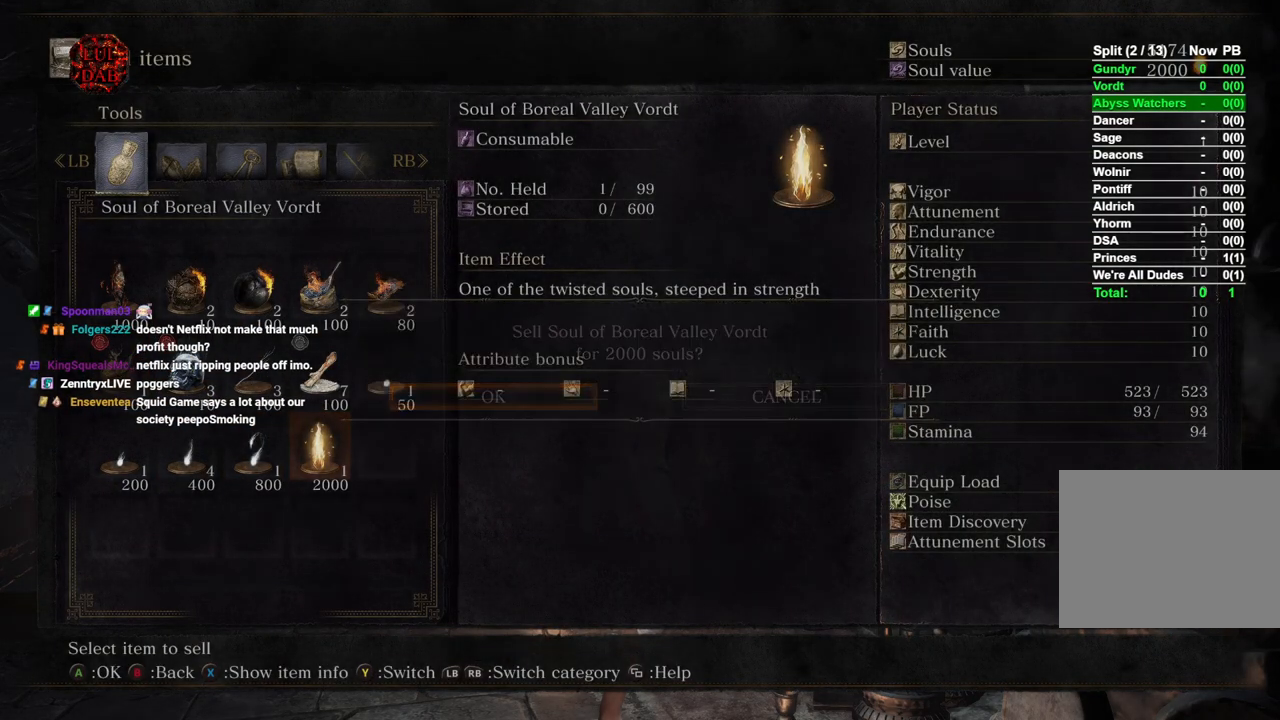
{"buttons": [], "left_stick": "center", "right_stick": "center", "events": [[50, "CROSS", "down"], [150, "CROSS", "up"], [233, "CROSS", "down"], [317, "CROSS", "up"], [400, "CROSS", "down"], [500, "CROSS", "up"]]}
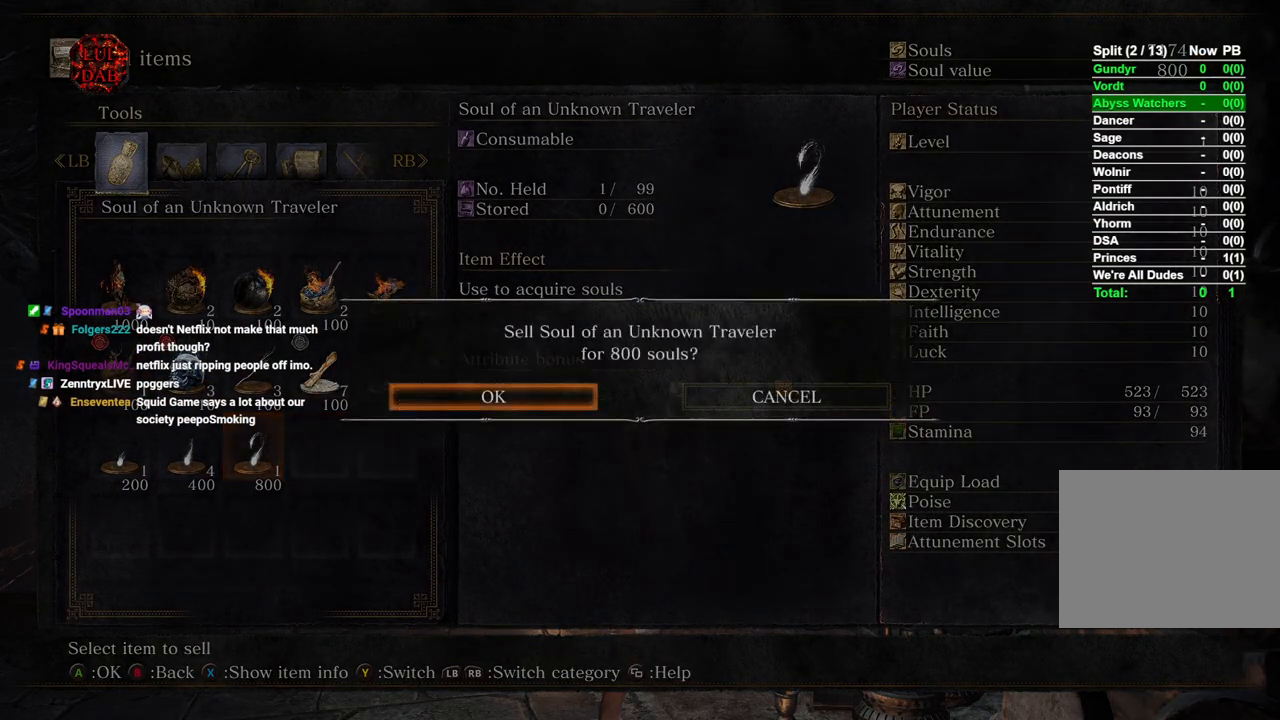
{"buttons": [], "left_stick": "center", "right_stick": "center", "events": [[83, "CROSS", "down"], [200, "CROSS", "up"], [283, "CROSS", "down"], [383, "CROSS", "up"]]}
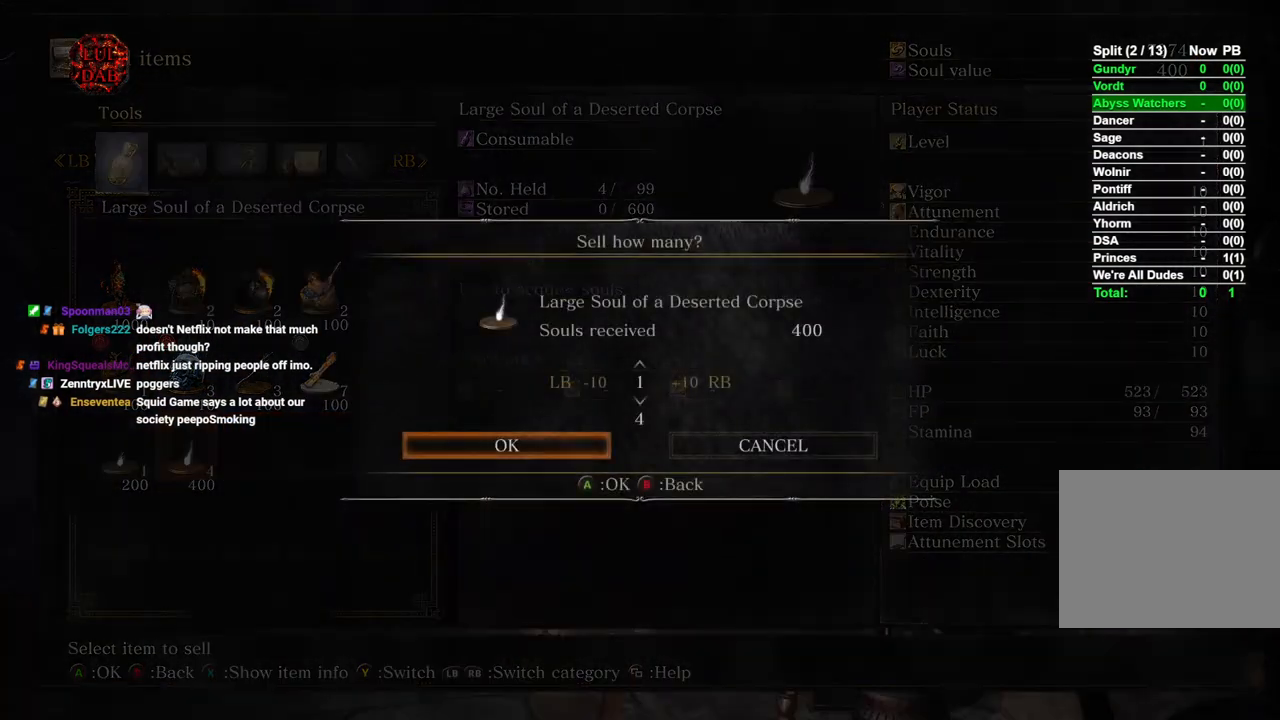
{"buttons": ["CROSS"], "left_stick": "center", "right_stick": "center", "events": [[67, "DPAD_DOWN", "down"], [150, "DPAD_DOWN", "up"], [417, "CROSS", "down"]]}
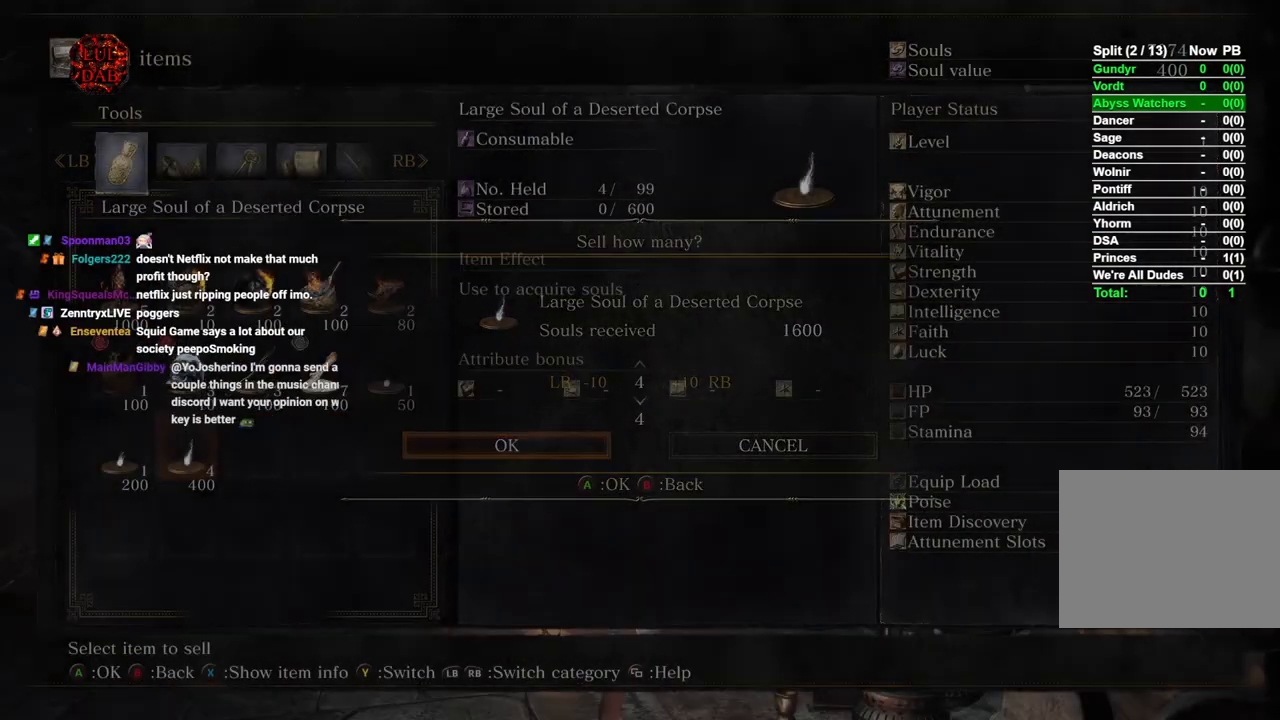
{"buttons": [], "left_stick": "center", "right_stick": "center", "events": [[50, "CROSS", "up"], [150, "CROSS", "down"], [250, "CROSS", "up"]]}
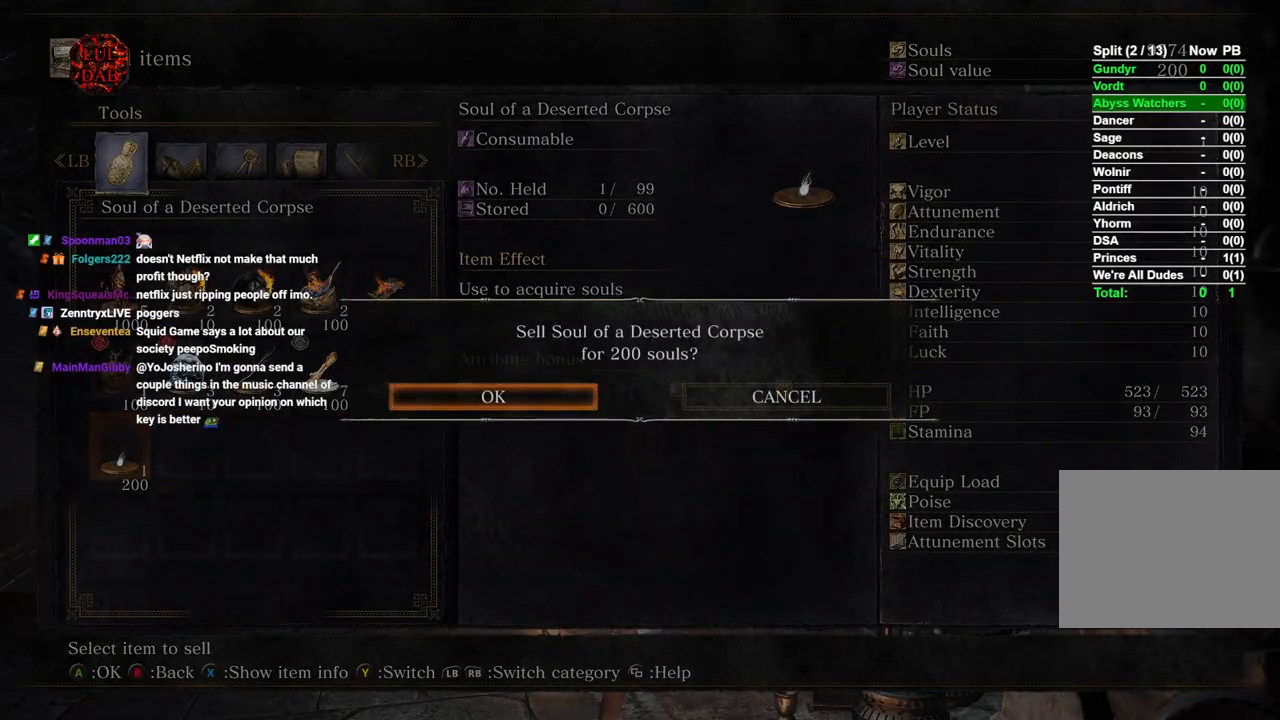
{"buttons": [], "left_stick": "center", "right_stick": "center", "events": [[33, "CROSS", "down"], [167, "CROSS", "up"]]}
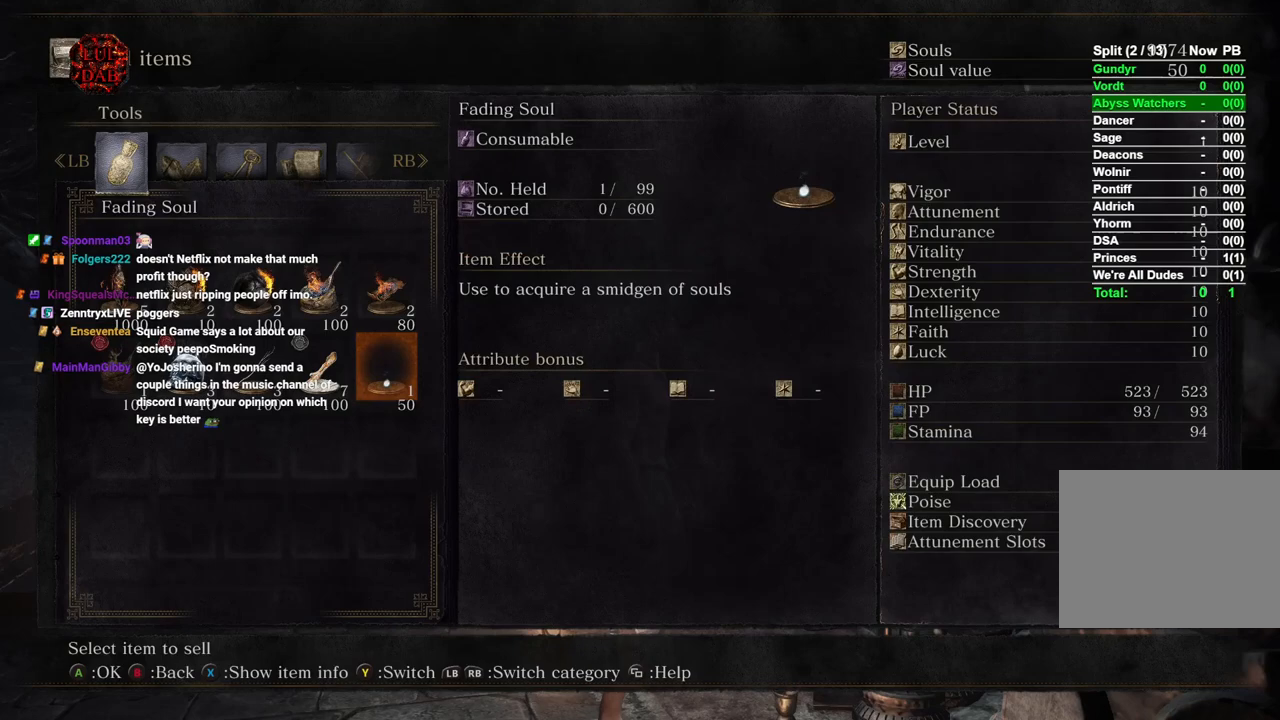
{"buttons": [], "left_stick": "center", "right_stick": "center", "events": []}
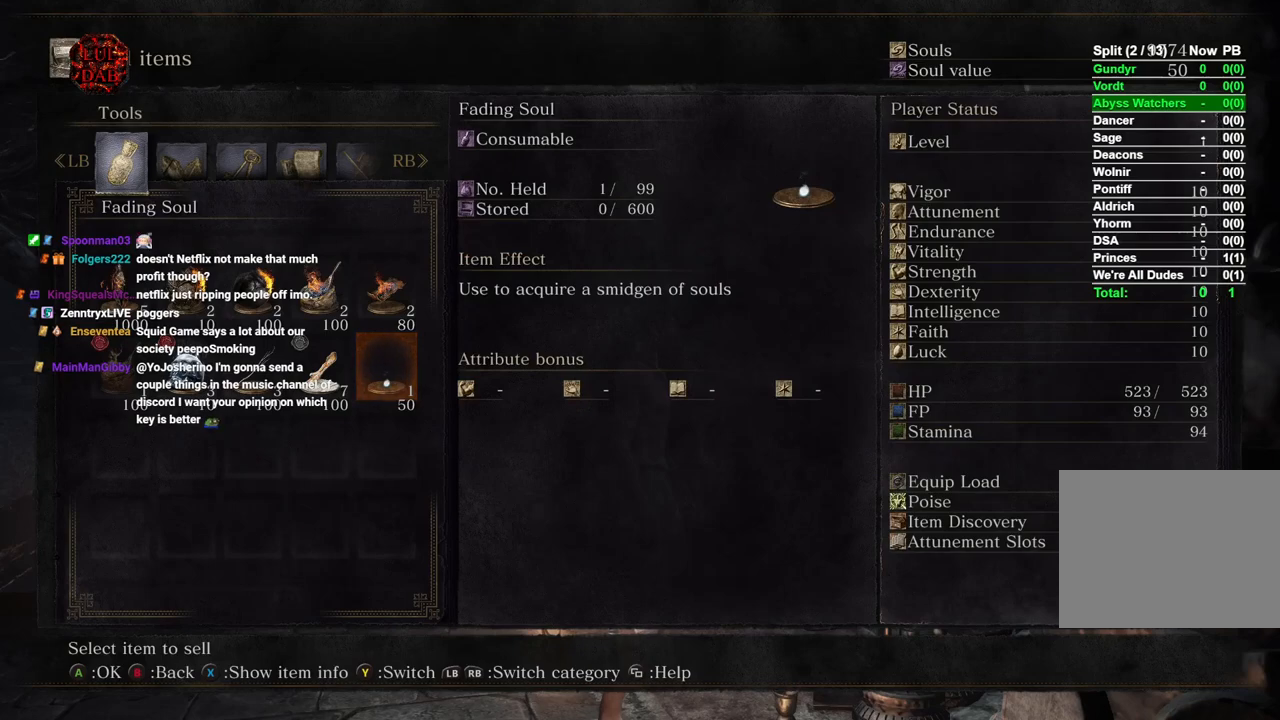
{"buttons": [], "left_stick": "center", "right_stick": "center", "events": []}
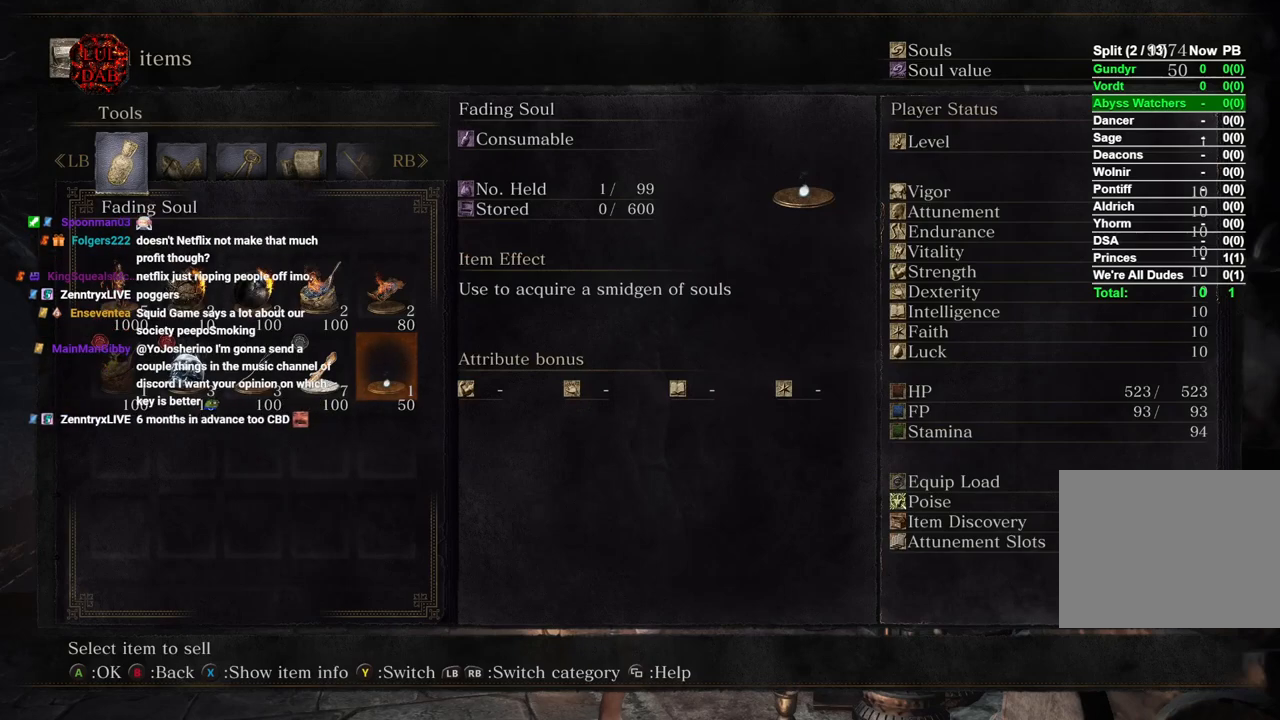
{"buttons": [], "left_stick": "center", "right_stick": "center", "events": []}
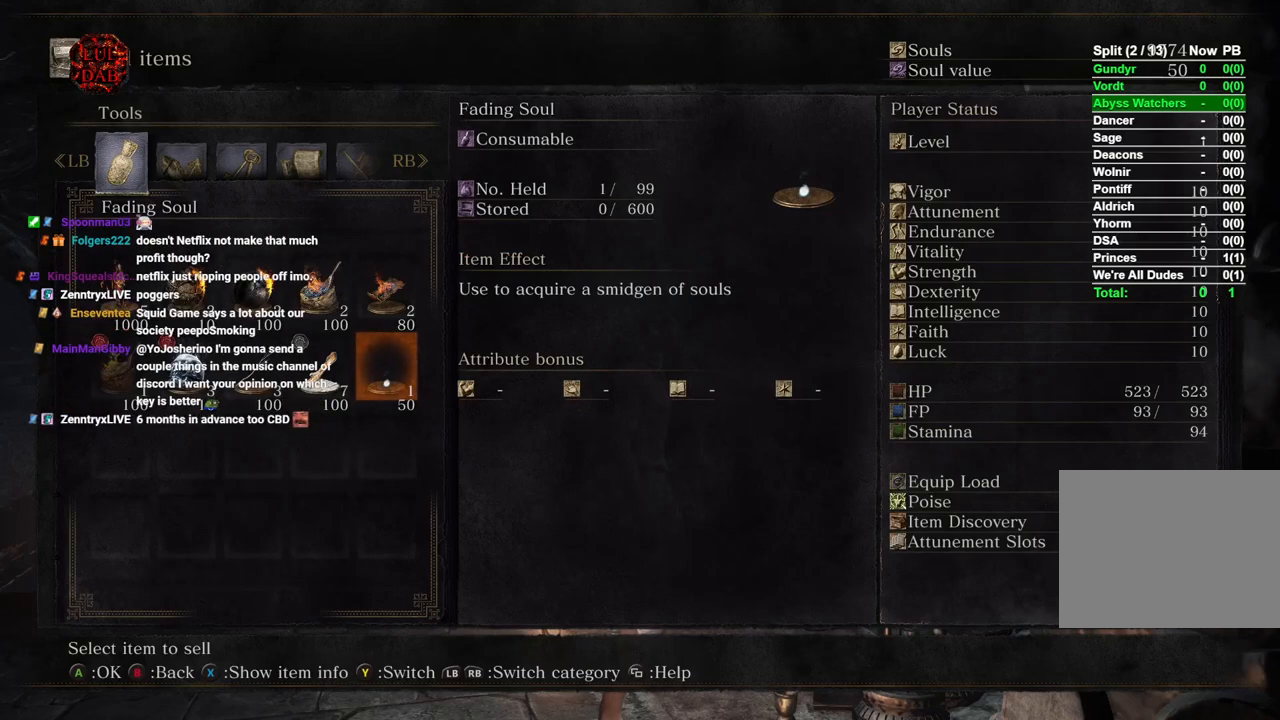
{"buttons": [], "left_stick": "center", "right_stick": "center", "events": []}
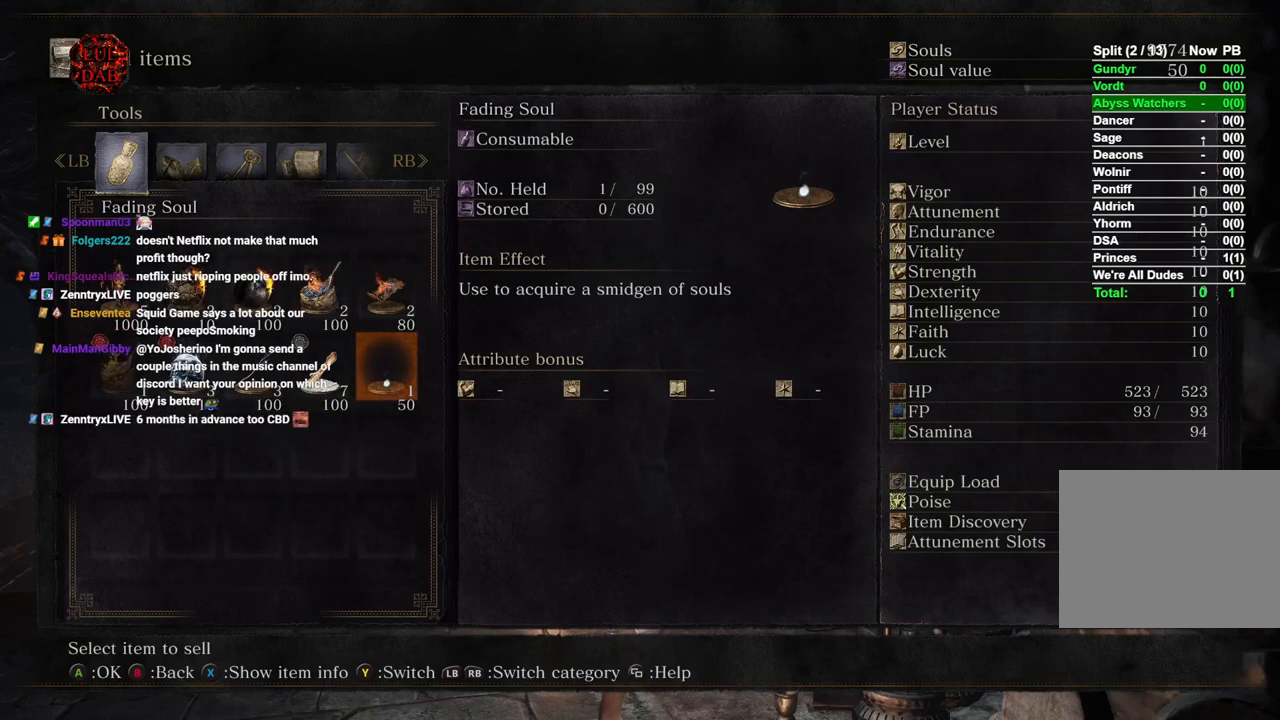
{"buttons": [], "left_stick": "center", "right_stick": "center", "events": []}
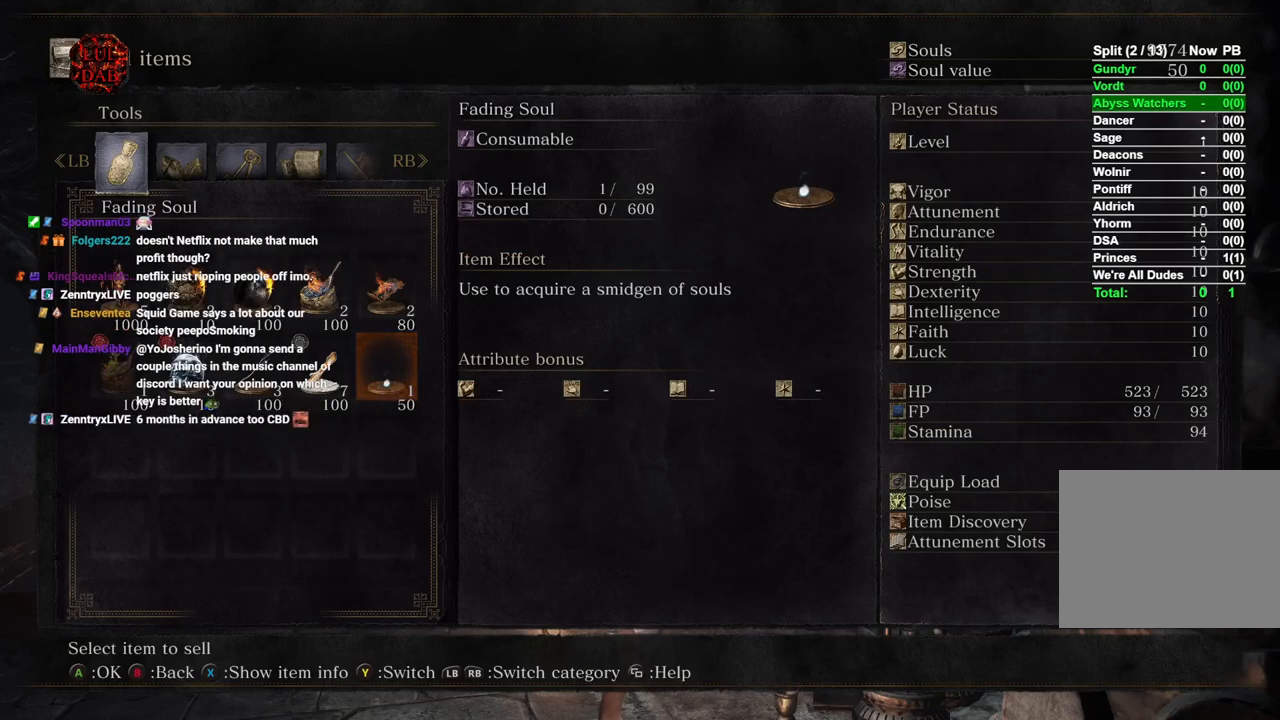
{"buttons": [], "left_stick": "center", "right_stick": "center", "events": []}
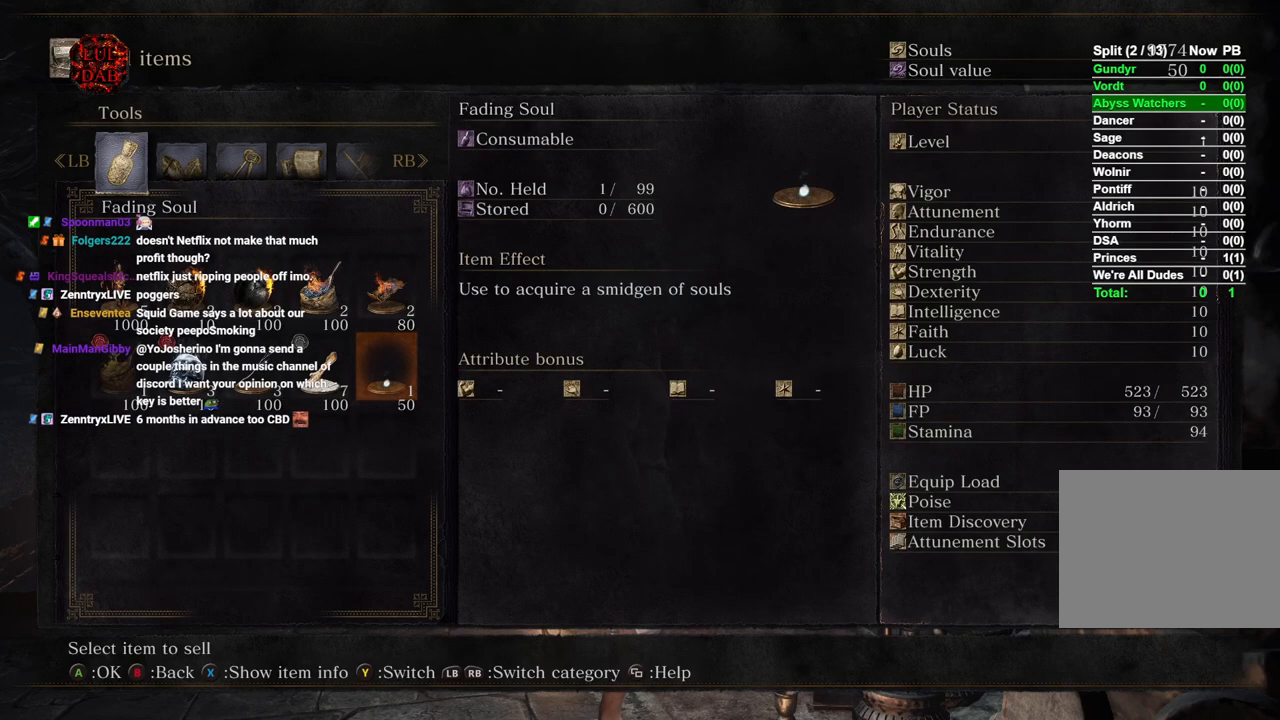
{"buttons": ["CROSS"], "left_stick": "center", "right_stick": "center", "events": [[400, "CROSS", "down"]]}
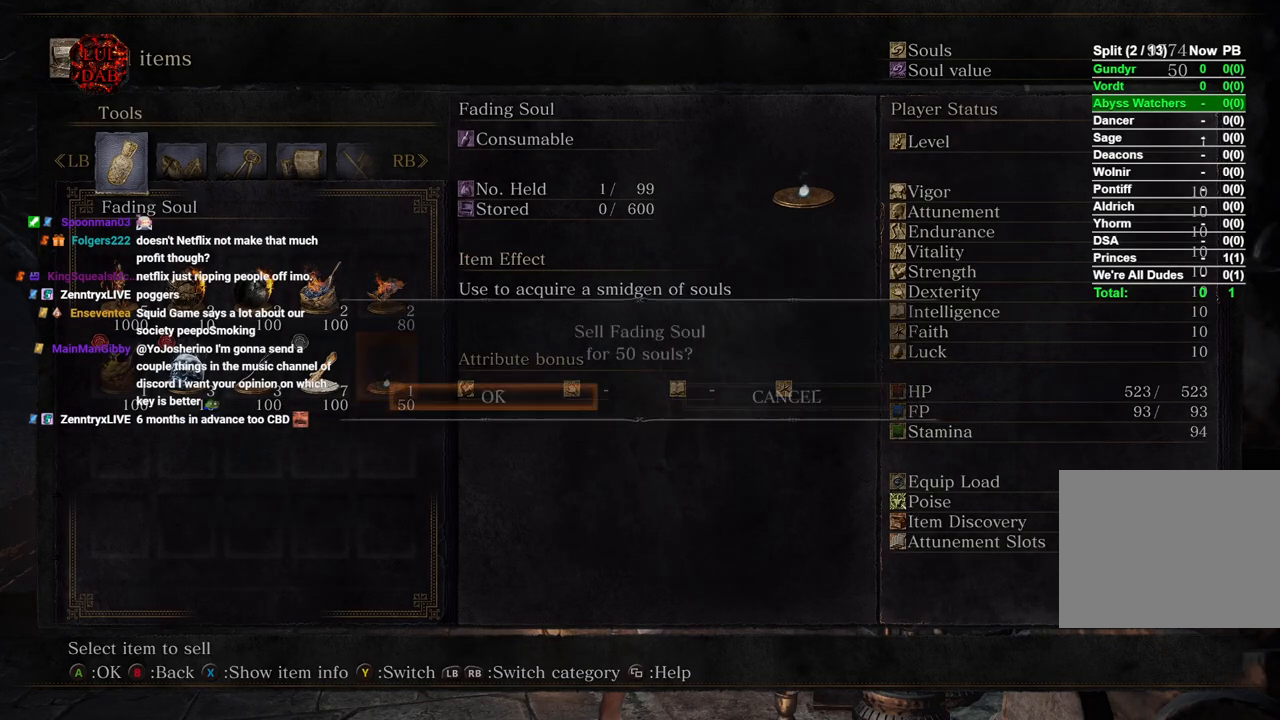
{"buttons": [], "left_stick": "center", "right_stick": "center", "events": [[50, "CROSS", "up"], [350, "CROSS", "down"], [500, "CROSS", "up"]]}
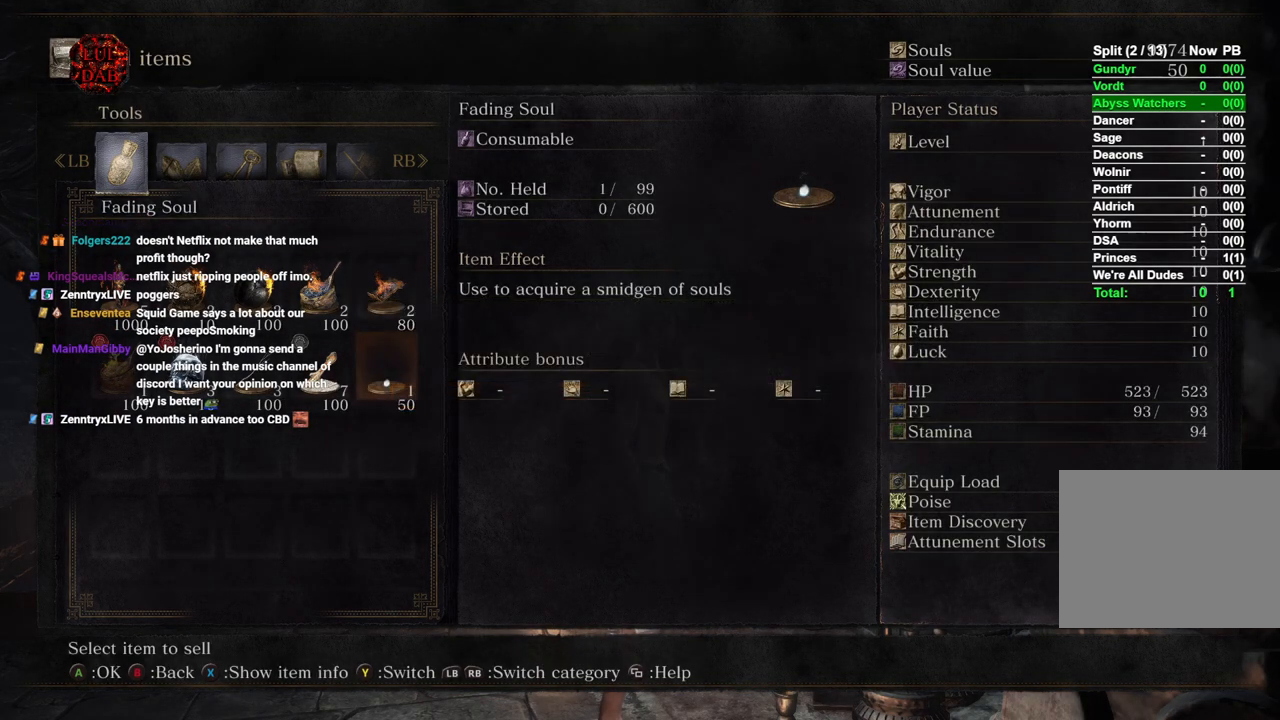
{"buttons": ["DPAD_DOWN"], "left_stick": "center", "right_stick": "center", "events": [[150, "DPAD_RIGHT", "down"], [267, "CROSS", "down"], [267, "DPAD_RIGHT", "up"], [383, "CROSS", "up"], [500, "DPAD_DOWN", "down"]]}
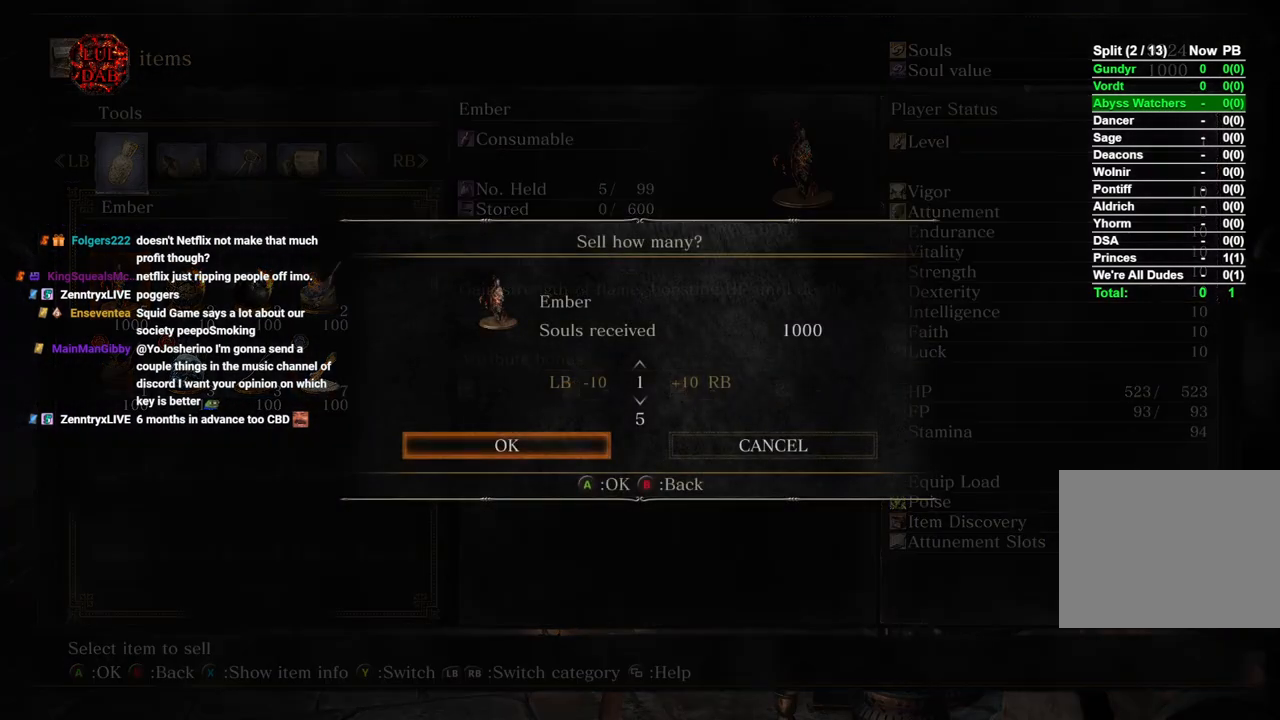
{"buttons": [], "left_stick": "center", "right_stick": "center", "events": [[117, "DPAD_DOWN", "up"], [317, "CROSS", "down"], [450, "CROSS", "up"]]}
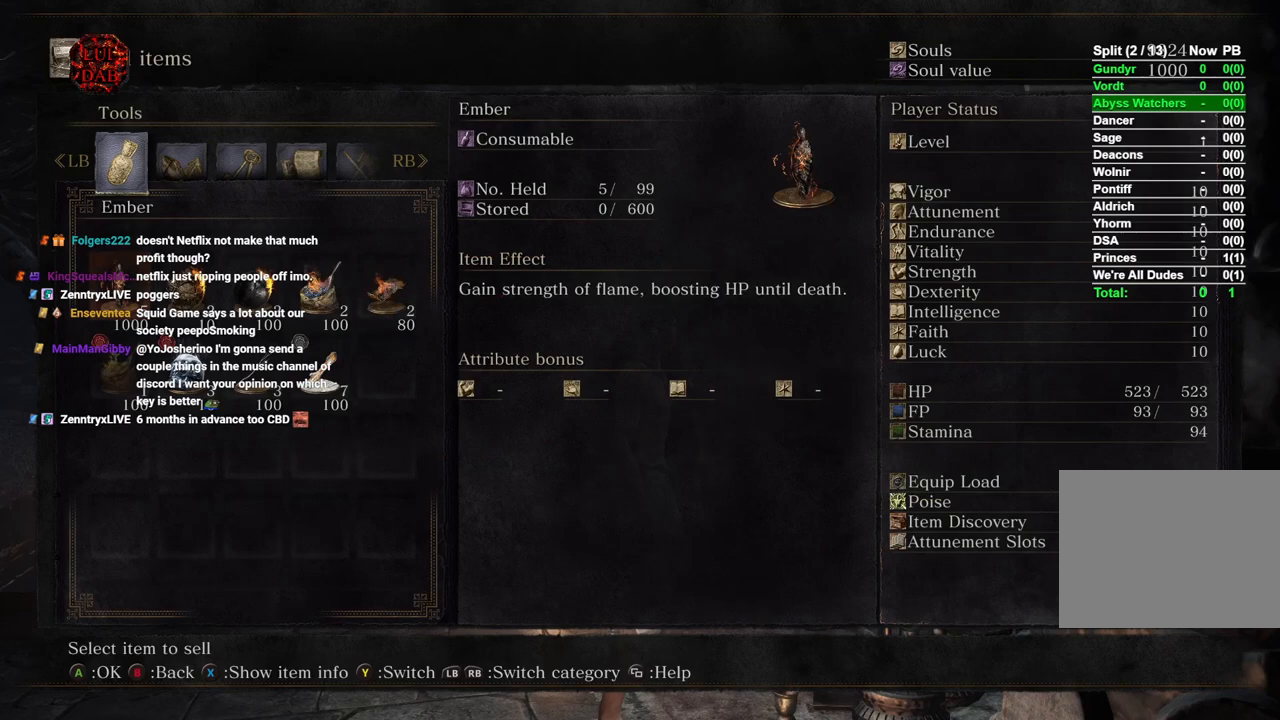
{"buttons": [], "left_stick": "center", "right_stick": "center", "events": [[200, "R1", "down"], [333, "R1", "up"]]}